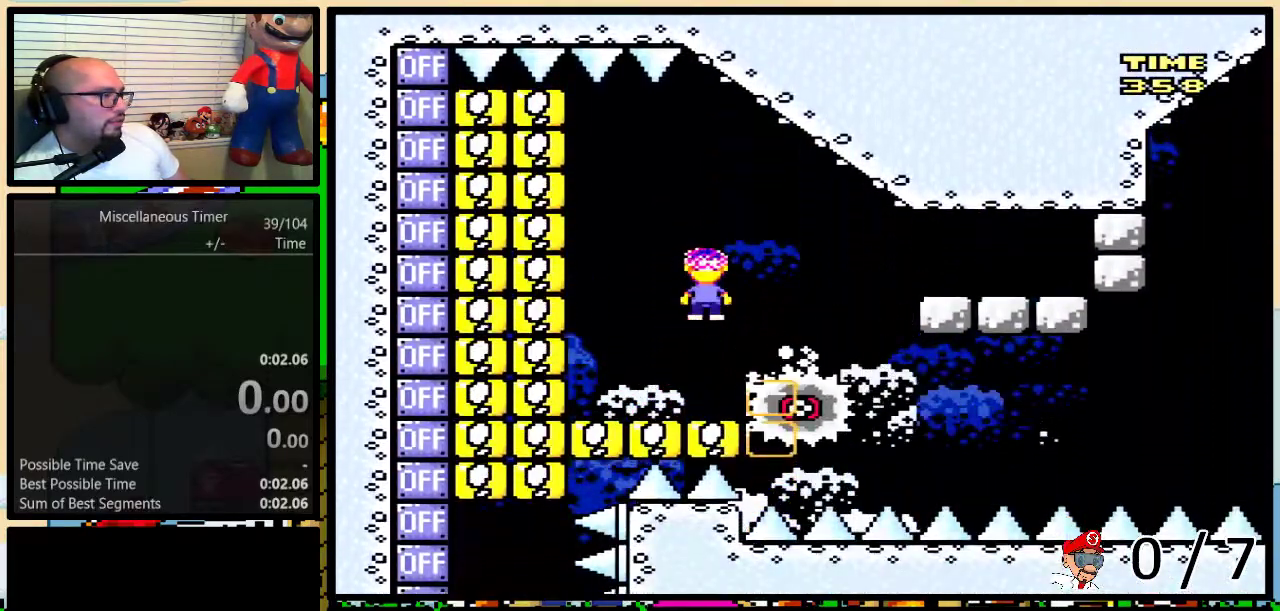
Gameplay with a controller (Nintendo layout); each line is a JSON object with the inputs held at the frame after it. "events" lists button and stick changes between this image and that frame as [ms after this image, input, new state], when the widget could be followed in between. Not read: L1 L3 R1 R3 START.
{"buttons": ["A", "X", "DPAD_RIGHT"], "events": [[50, "A", "down"], [350, "DPAD_UP", "down"], [483, "DPAD_UP", "up"]]}
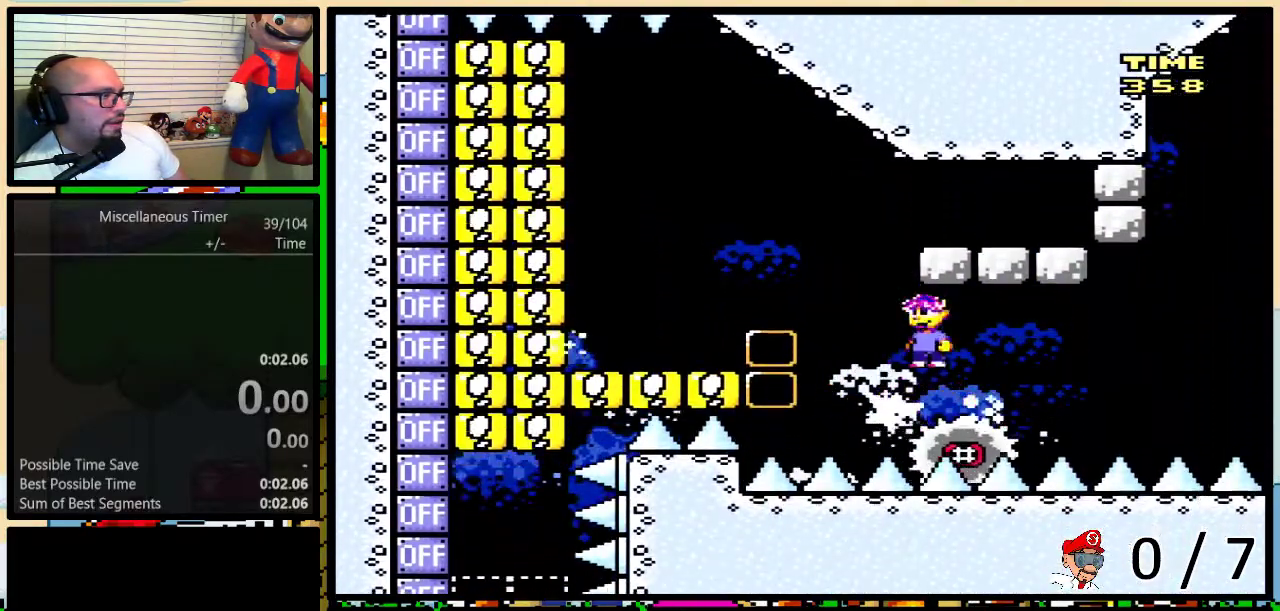
{"buttons": ["X"], "events": [[167, "DPAD_LEFT", "down"], [167, "DPAD_RIGHT", "up"], [250, "DPAD_LEFT", "up"], [250, "DPAD_RIGHT", "down"], [283, "A", "up"], [450, "DPAD_RIGHT", "up"]]}
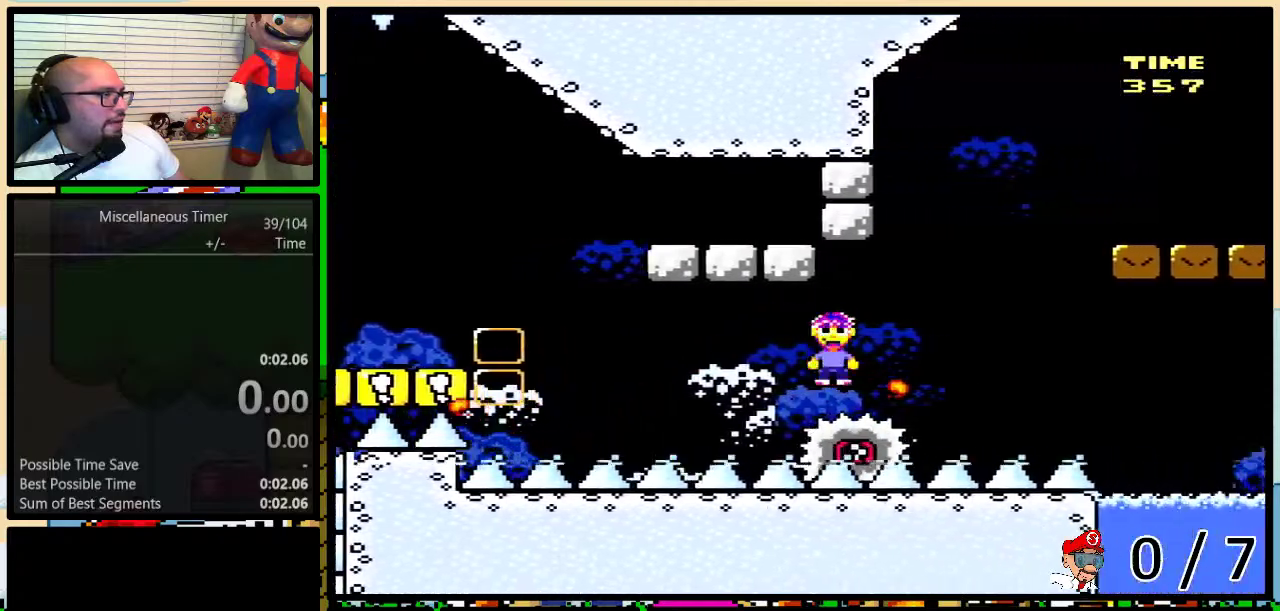
{"buttons": ["A", "X"], "events": [[100, "A", "down"]]}
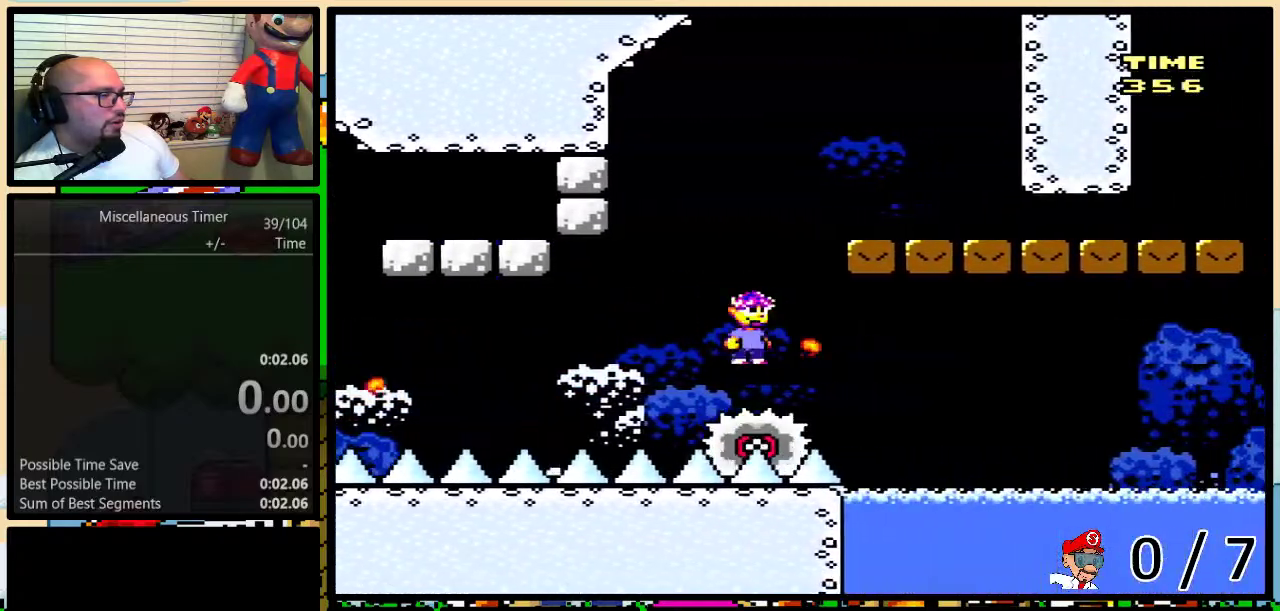
{"buttons": ["Y"], "events": [[83, "X", "up"], [100, "A", "up"], [217, "Y", "down"]]}
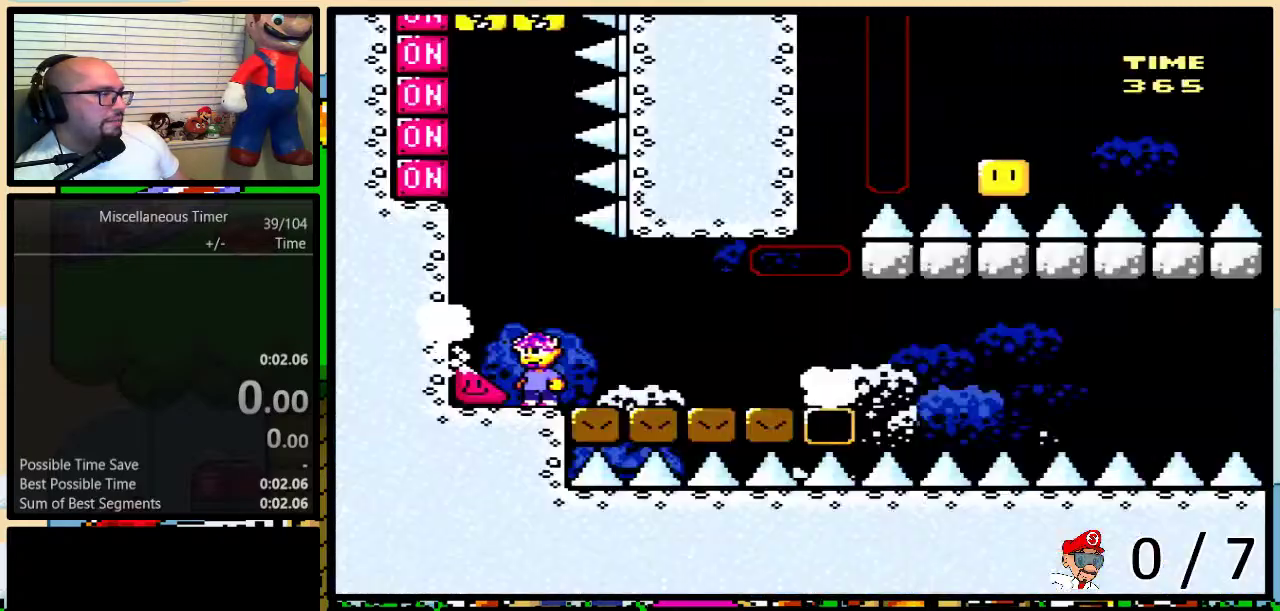
{"buttons": ["Y", "DPAD_LEFT"], "events": [[50, "DPAD_LEFT", "down"]]}
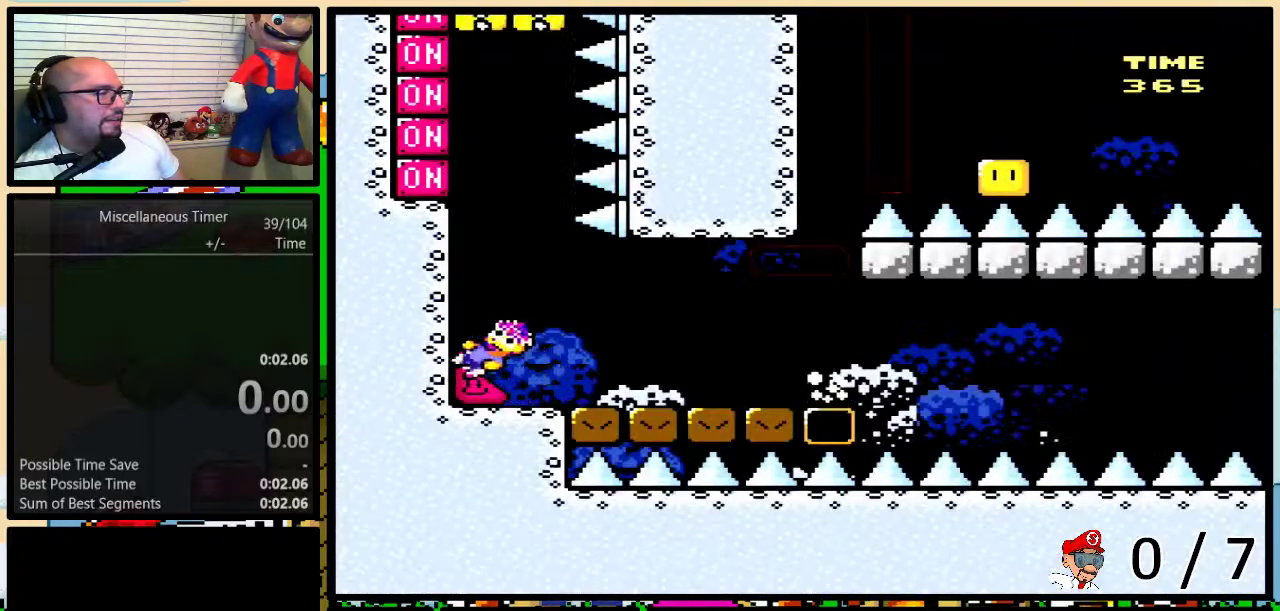
{"buttons": ["Y", "DPAD_LEFT"], "events": []}
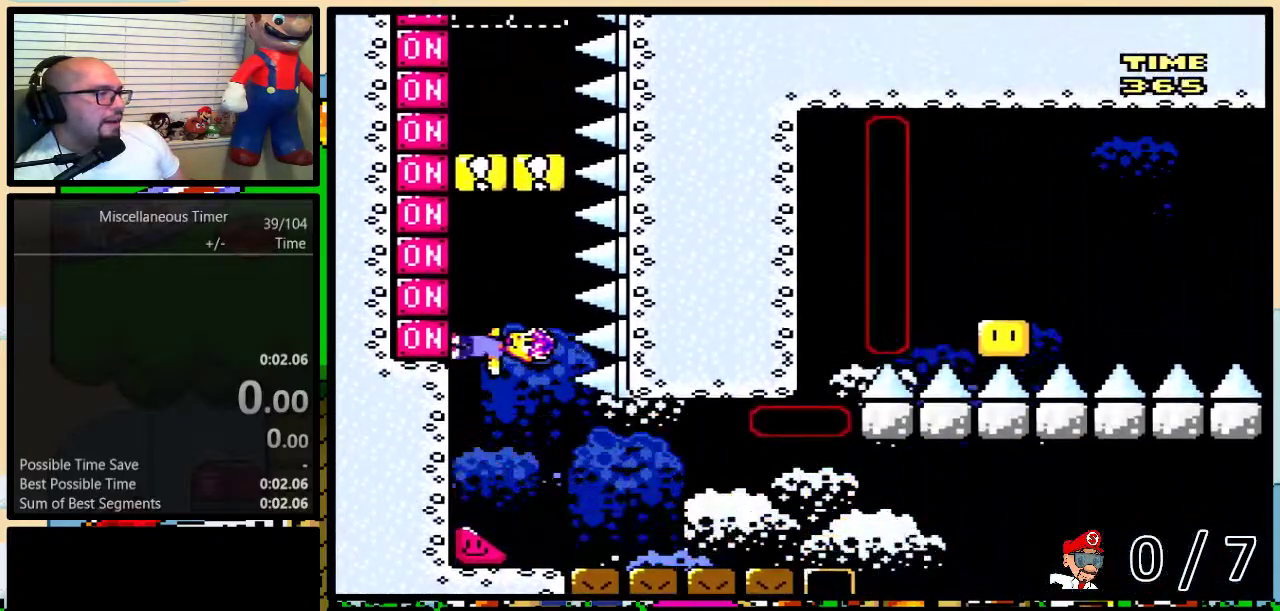
{"buttons": ["X", "Y", "DPAD_LEFT"], "events": [[50, "X", "down"], [167, "X", "up"], [483, "X", "down"]]}
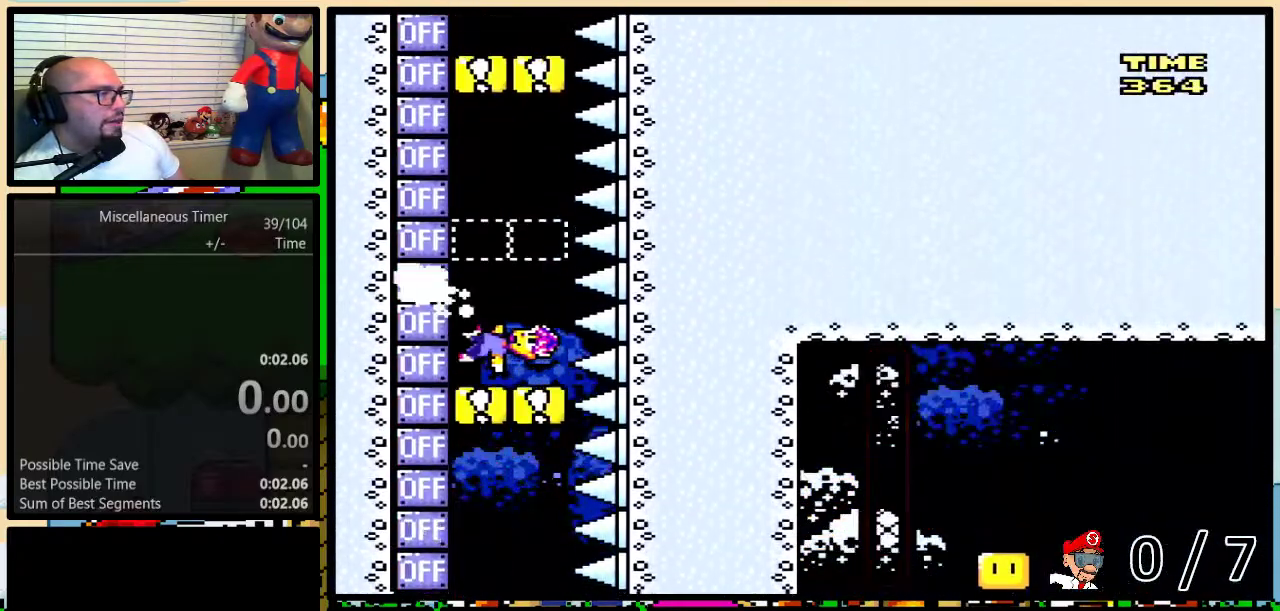
{"buttons": ["Y", "DPAD_LEFT"], "events": [[133, "X", "up"], [317, "X", "down"], [450, "X", "up"]]}
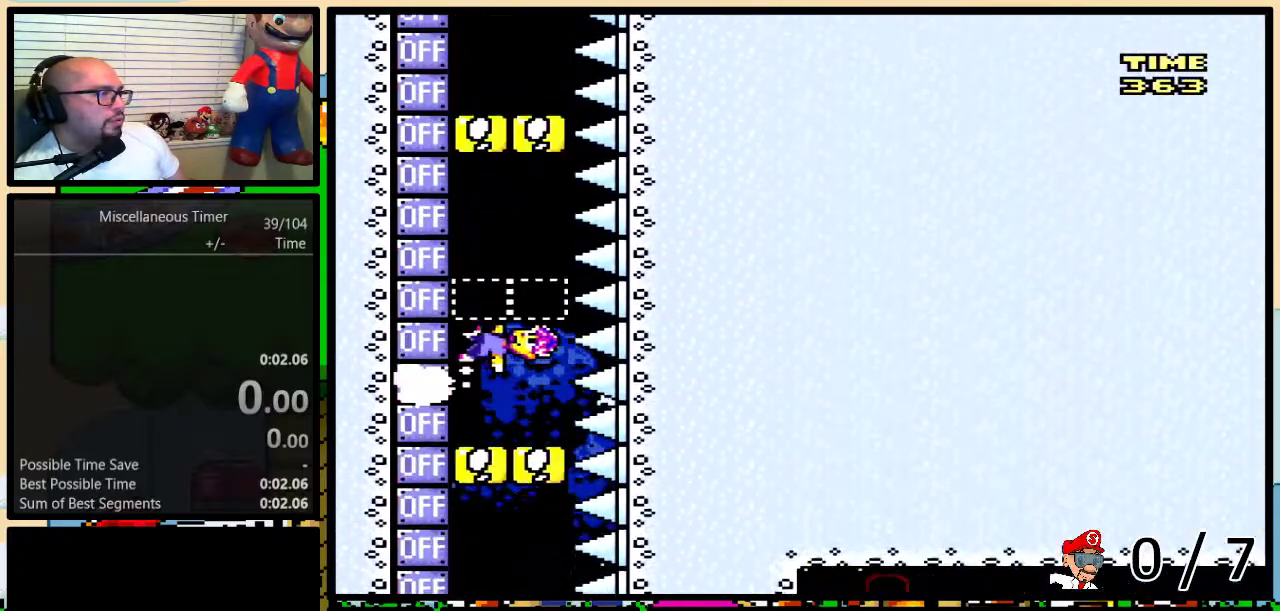
{"buttons": ["Y", "DPAD_LEFT"], "events": [[167, "X", "down"], [283, "X", "up"]]}
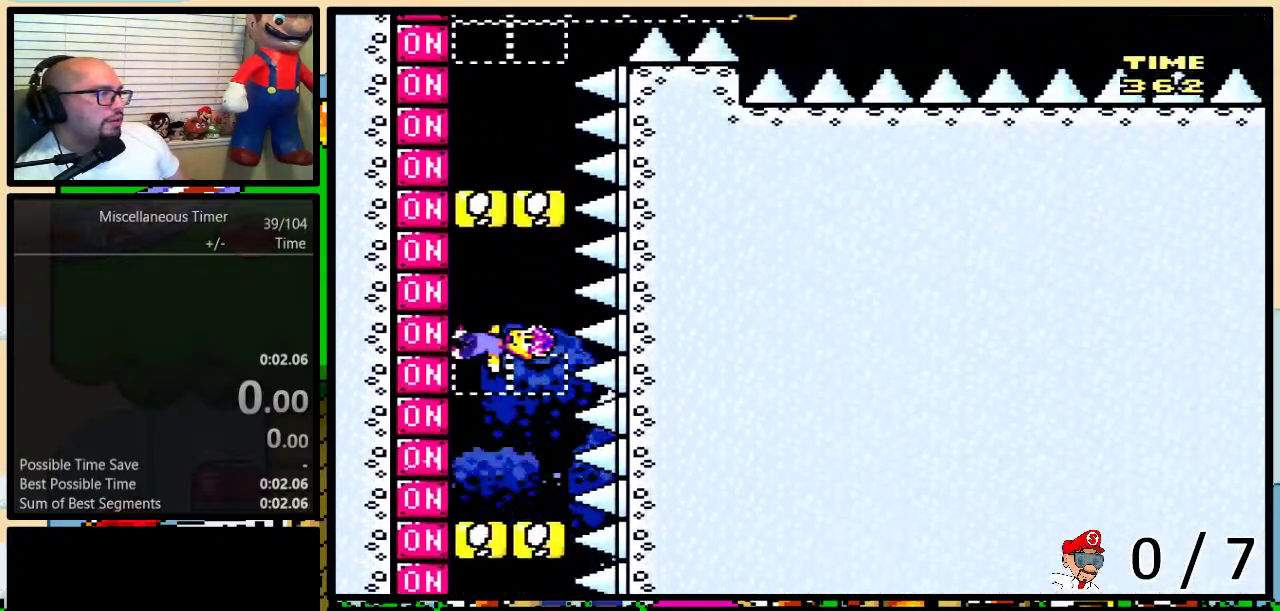
{"buttons": ["X", "Y", "DPAD_LEFT"], "events": [[17, "X", "down"], [167, "X", "up"], [367, "X", "down"]]}
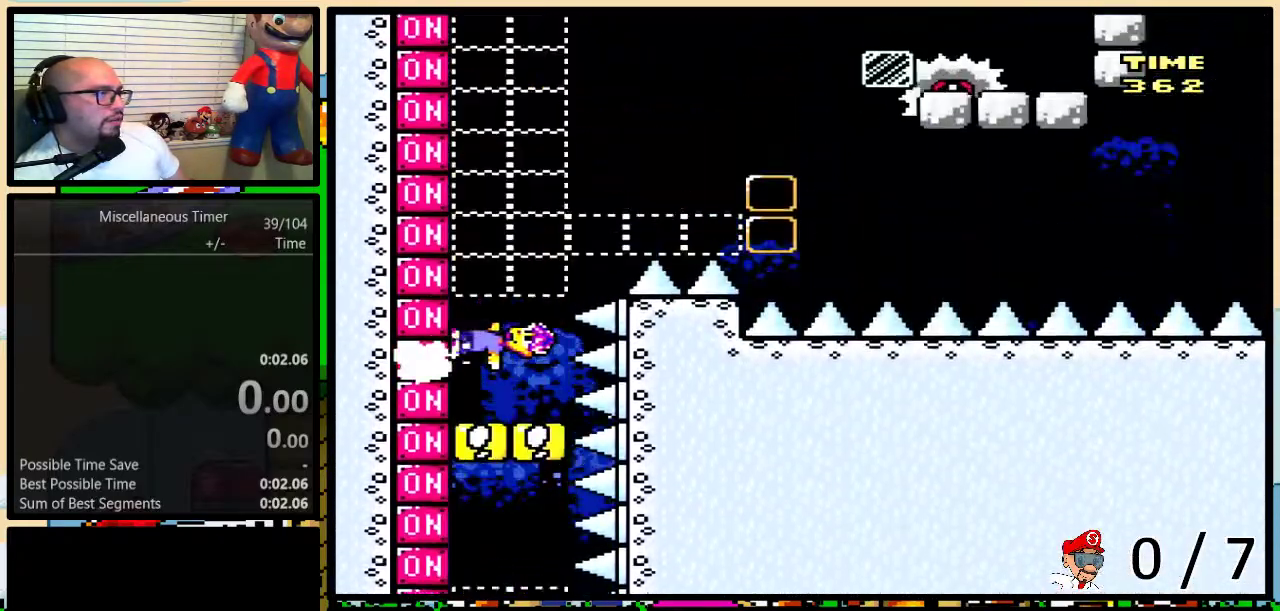
{"buttons": ["B", "Y", "DPAD_LEFT"], "events": [[17, "X", "up"], [417, "B", "down"]]}
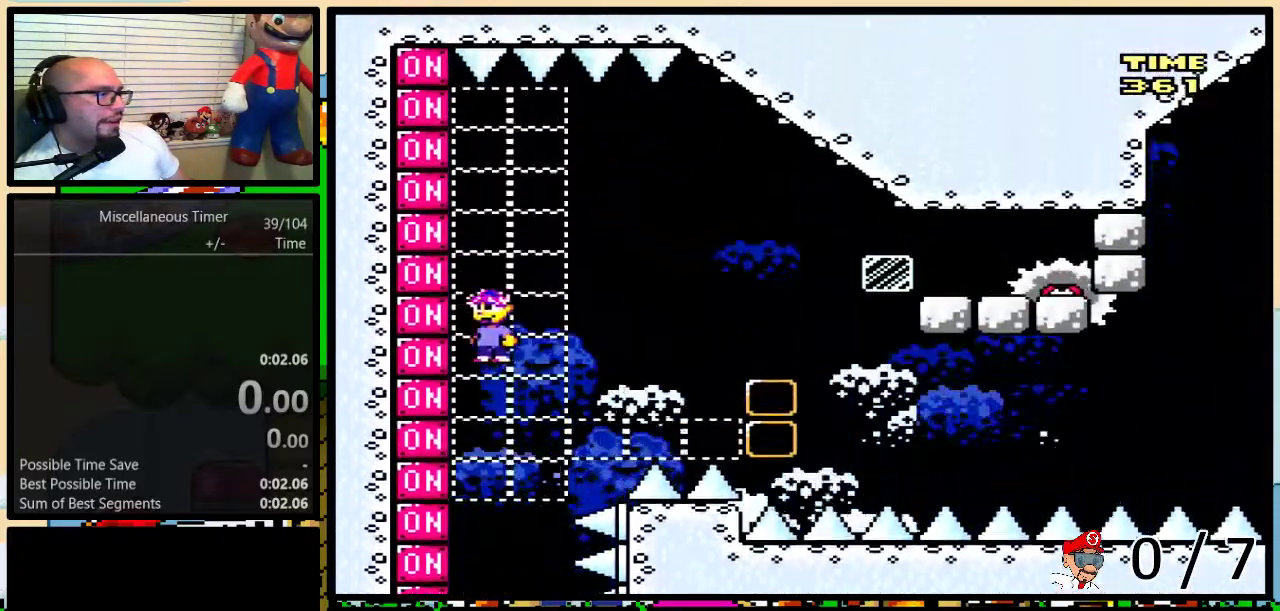
{"buttons": ["B", "Y", "DPAD_RIGHT"], "events": [[67, "Y", "up"], [100, "DPAD_LEFT", "up"], [133, "Y", "down"], [333, "B", "up"], [417, "B", "down"], [417, "DPAD_RIGHT", "down"], [450, "DPAD_UP", "down"], [500, "DPAD_UP", "up"]]}
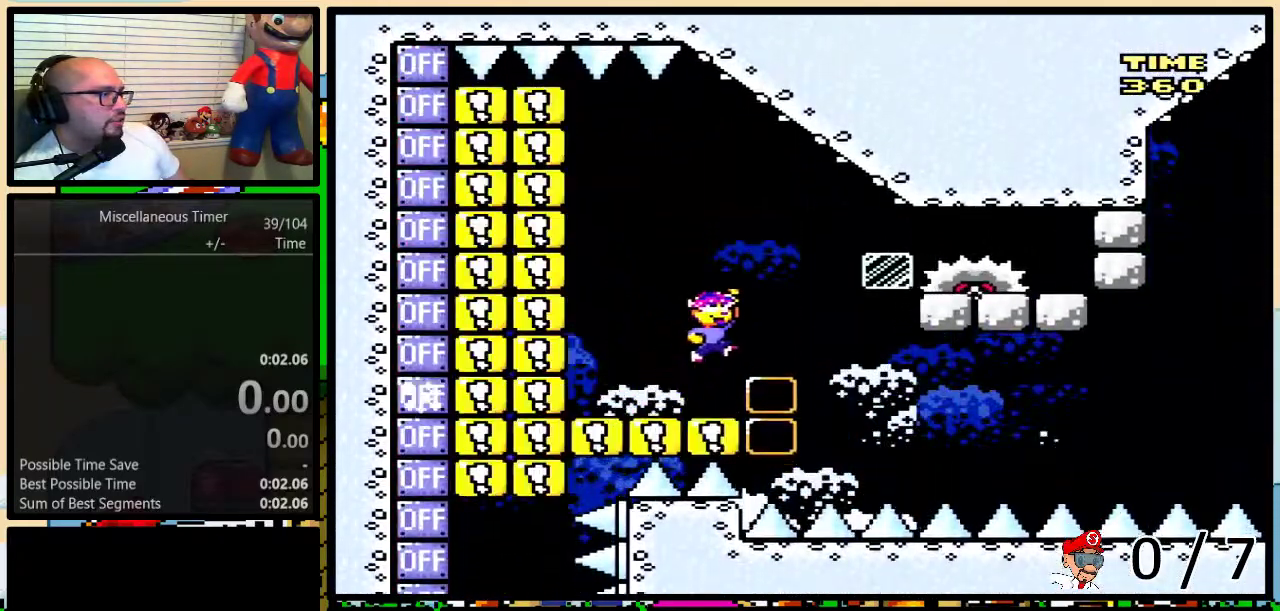
{"buttons": ["B", "Y", "DPAD_LEFT"], "events": [[67, "DPAD_RIGHT", "up"], [67, "Y", "up"], [167, "DPAD_LEFT", "down"], [167, "Y", "down"], [217, "DPAD_UP", "down"], [367, "DPAD_UP", "up"]]}
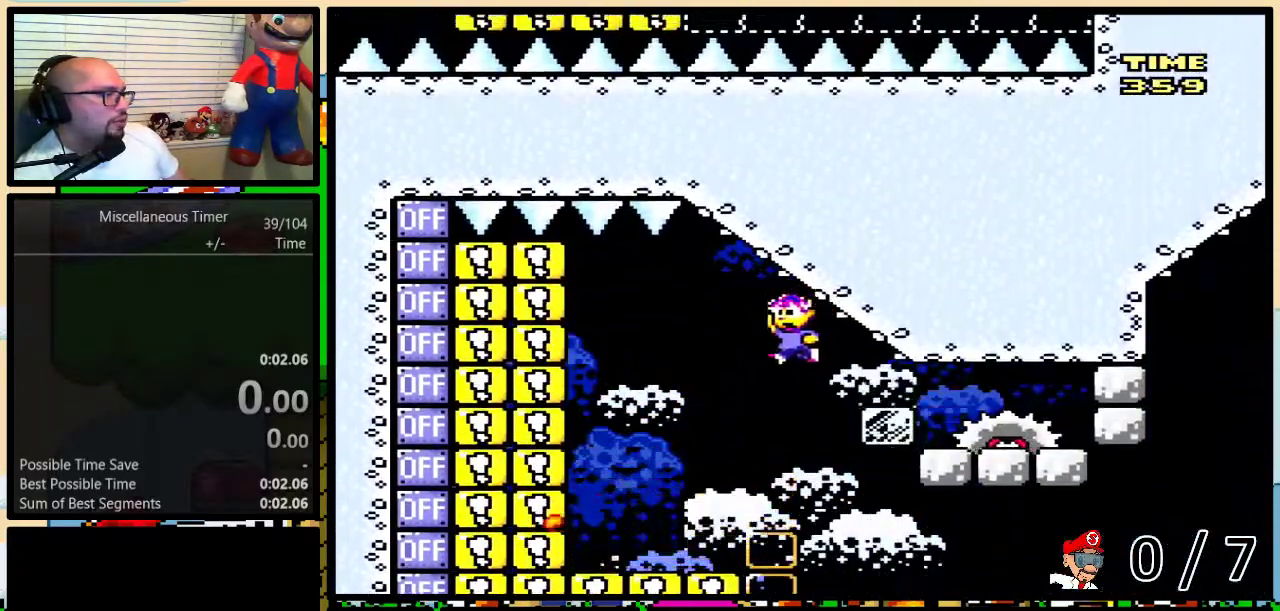
{"buttons": ["Y", "DPAD_LEFT"], "events": [[83, "B", "up"], [133, "DPAD_LEFT", "up"], [133, "DPAD_RIGHT", "down"], [233, "DPAD_RIGHT", "up"], [350, "DPAD_LEFT", "down"]]}
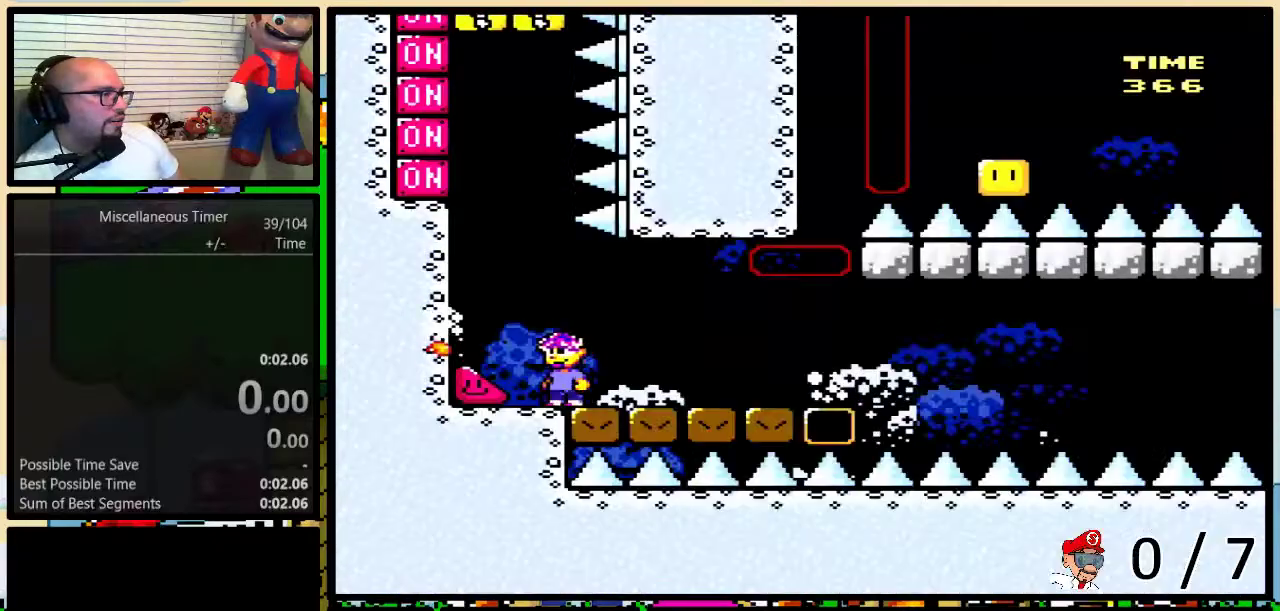
{"buttons": ["Y", "DPAD_LEFT"], "events": []}
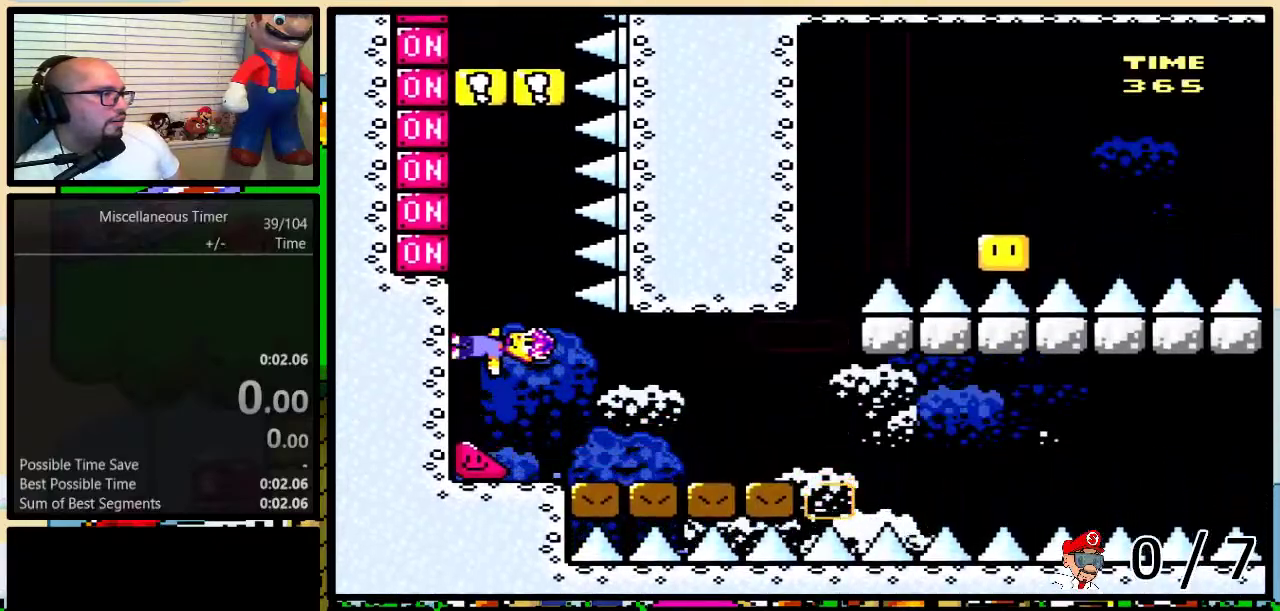
{"buttons": ["Y", "DPAD_LEFT"], "events": [[283, "X", "down"], [400, "X", "up"]]}
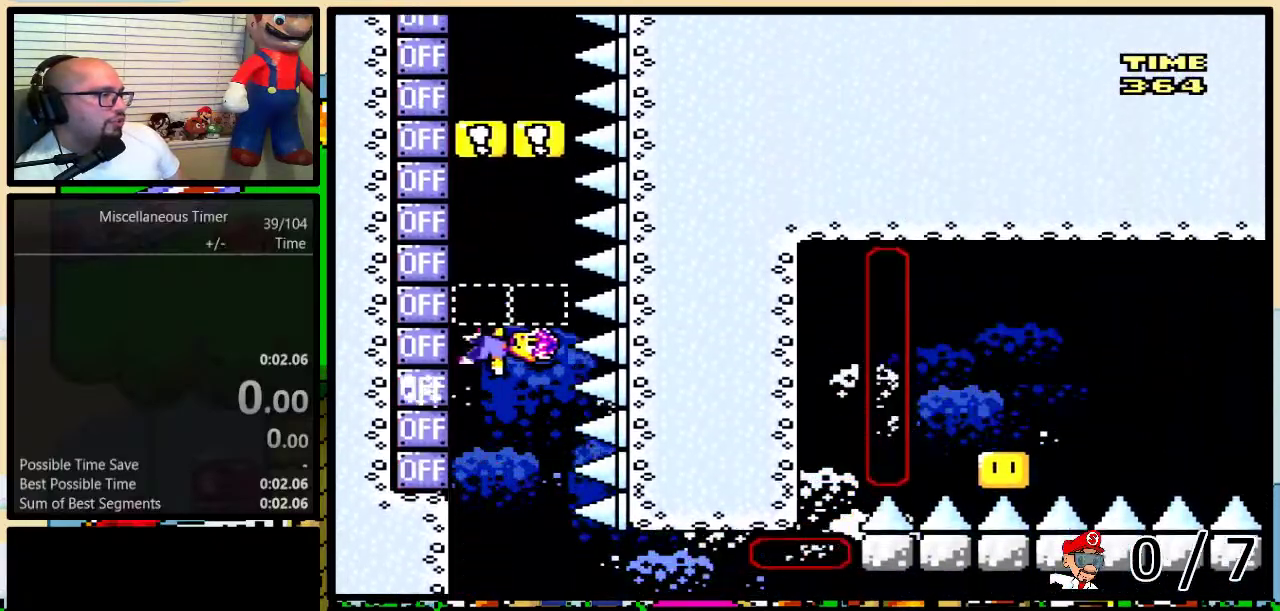
{"buttons": ["Y", "DPAD_LEFT"], "events": [[250, "X", "down"], [350, "X", "up"]]}
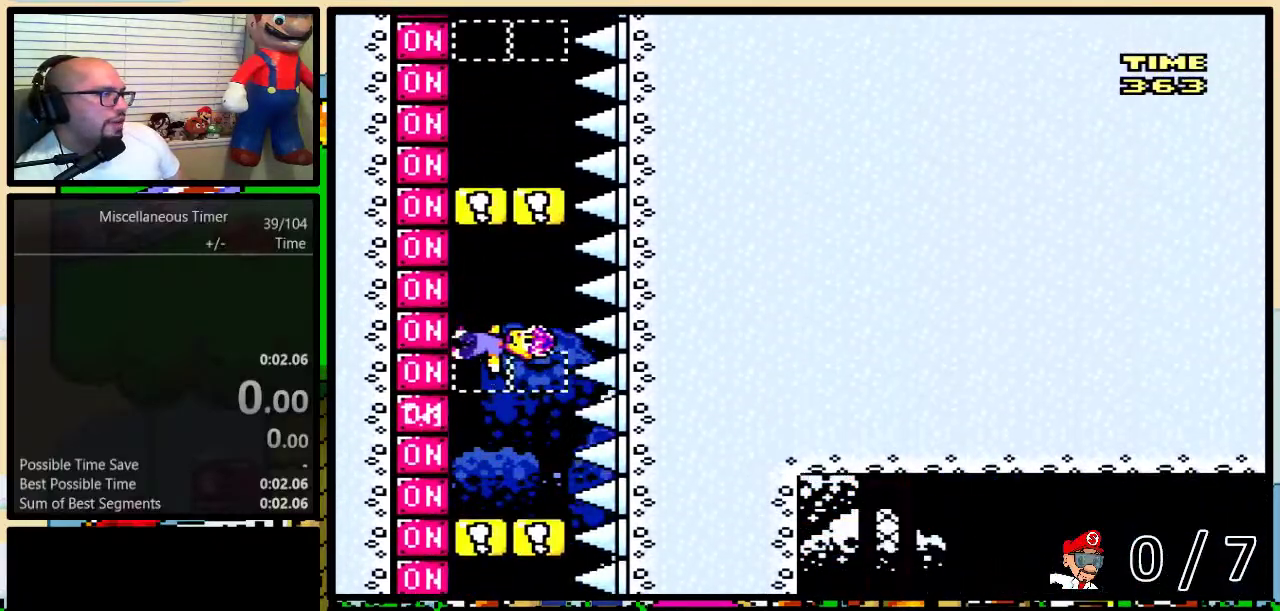
{"buttons": ["Y", "DPAD_LEFT"], "events": [[33, "X", "down"], [183, "X", "up"], [400, "X", "down"], [500, "X", "up"]]}
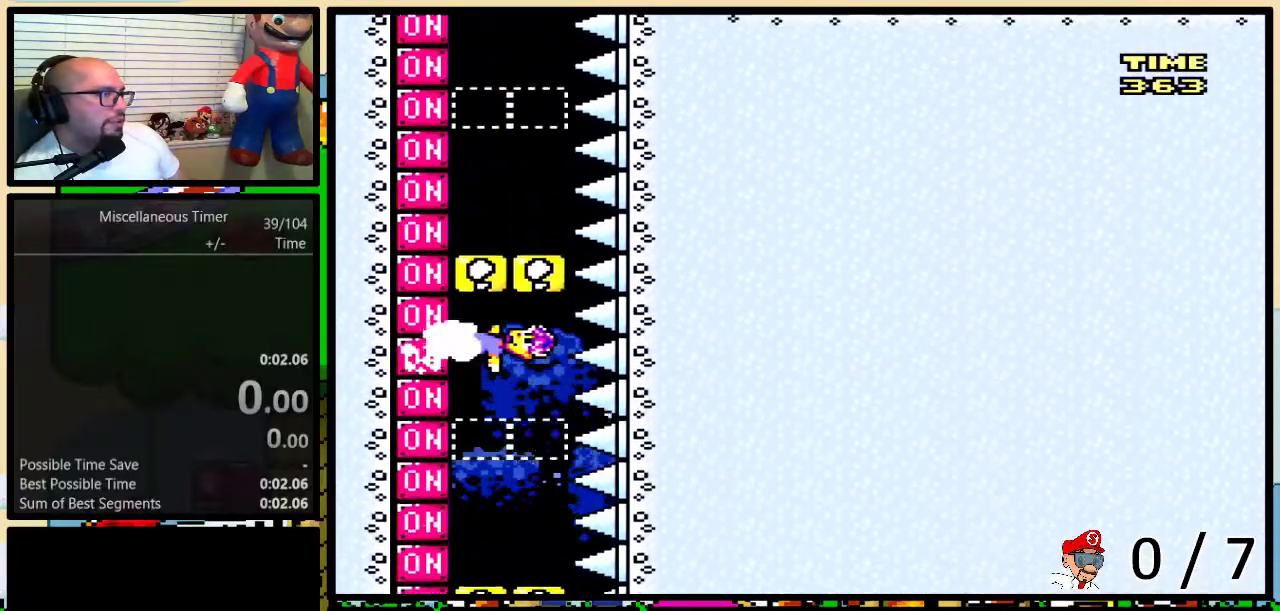
{"buttons": ["Y", "DPAD_LEFT"], "events": [[250, "X", "down"], [367, "X", "up"]]}
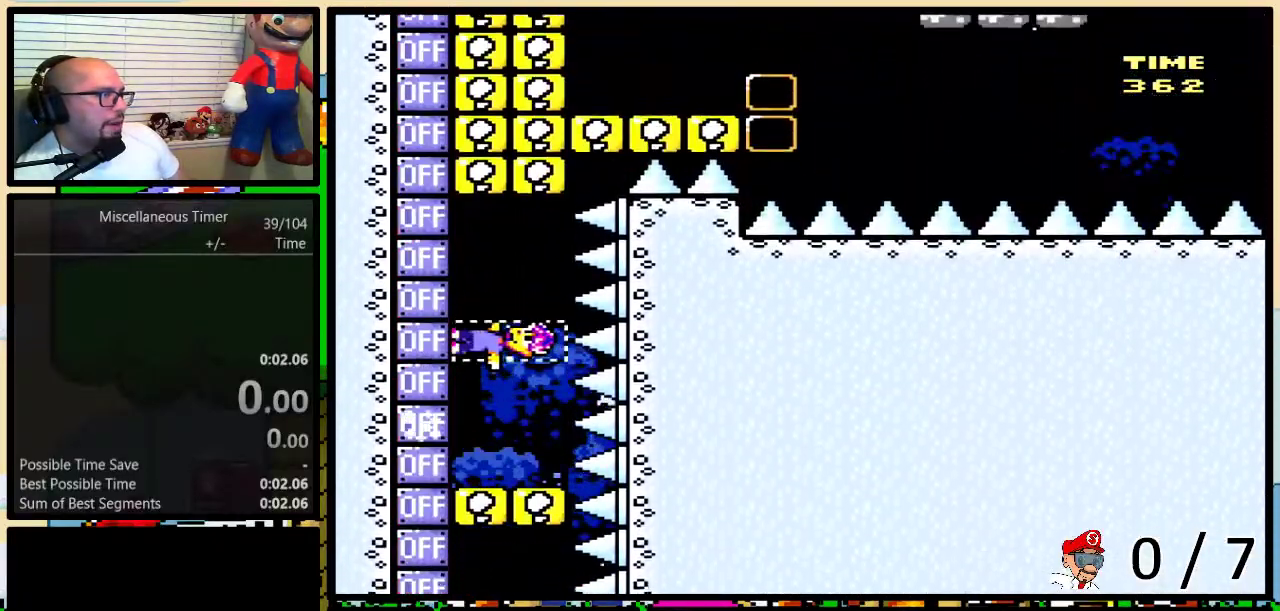
{"buttons": ["Y", "DPAD_LEFT"], "events": [[100, "X", "down"], [217, "X", "up"]]}
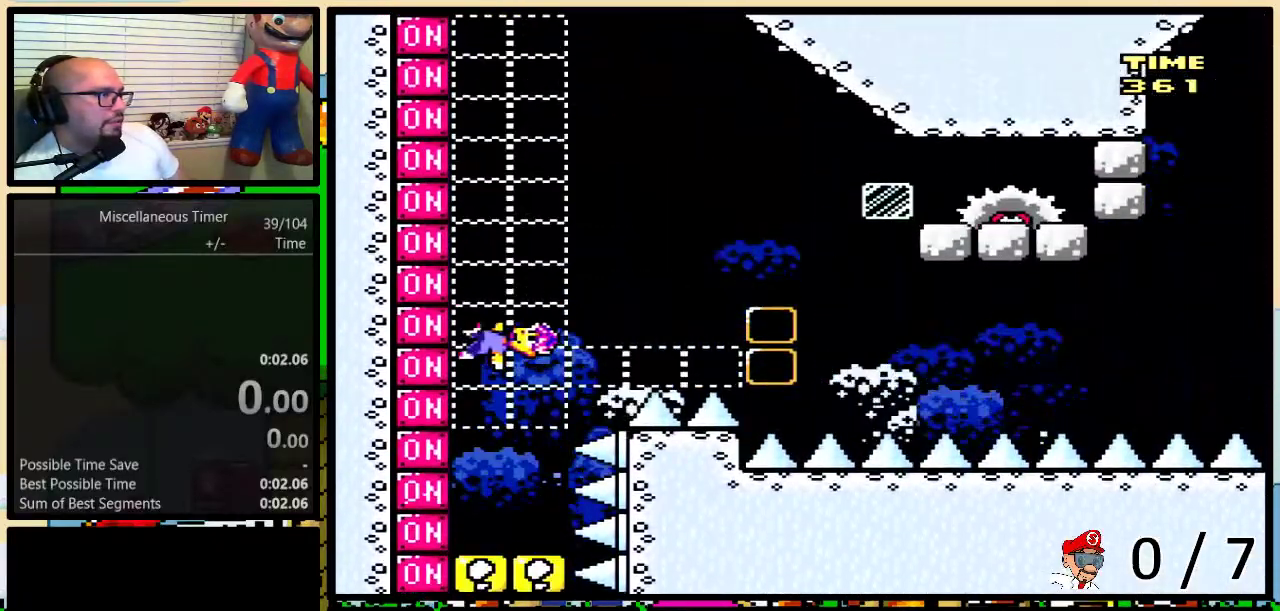
{"buttons": ["Y"], "events": [[150, "B", "down"], [183, "DPAD_LEFT", "up"], [267, "Y", "up"], [400, "Y", "down"], [500, "B", "up"]]}
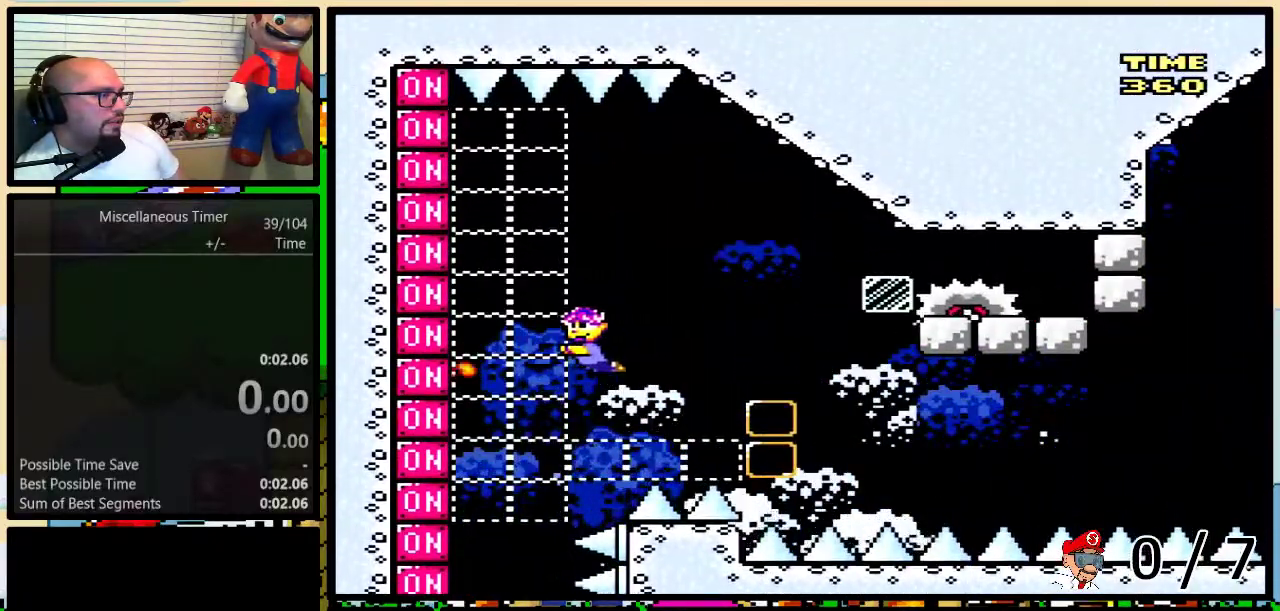
{"buttons": ["B", "Y", "DPAD_LEFT"], "events": [[150, "DPAD_RIGHT", "down"], [150, "DPAD_UP", "down"], [183, "B", "down"], [283, "Y", "up"], [333, "DPAD_UP", "up"], [367, "DPAD_RIGHT", "up"], [433, "B", "up"], [433, "Y", "down"], [467, "DPAD_LEFT", "down"], [500, "B", "down"]]}
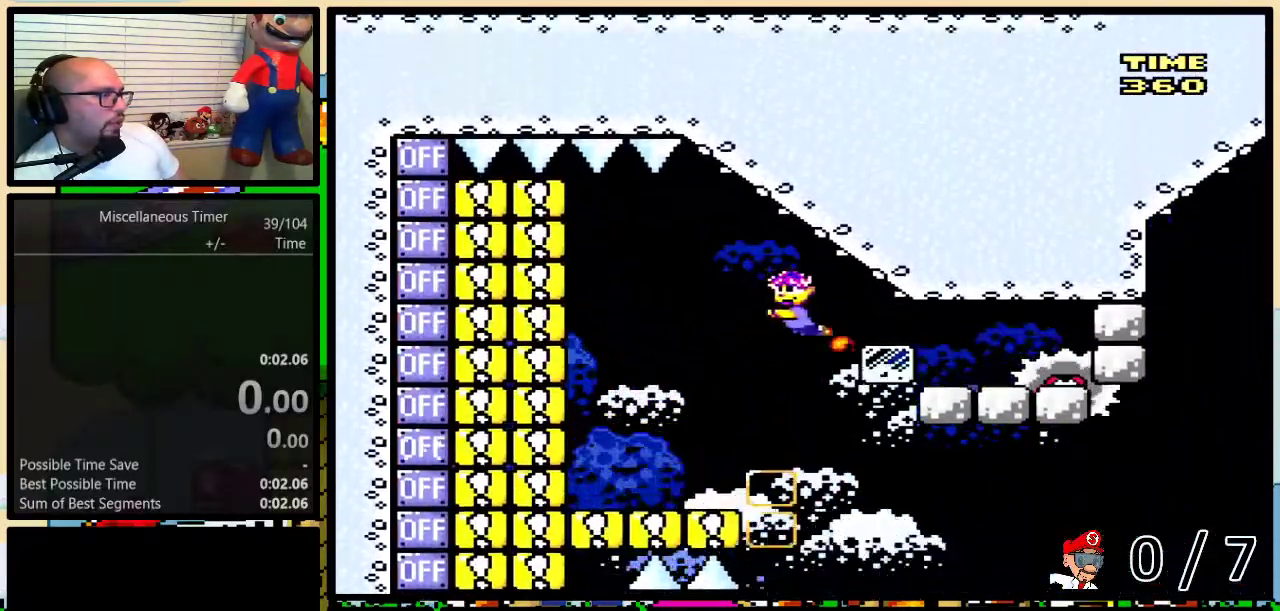
{"buttons": ["DPAD_RIGHT"], "events": [[283, "B", "up"], [400, "DPAD_LEFT", "up"], [400, "DPAD_RIGHT", "down"], [433, "Y", "up"]]}
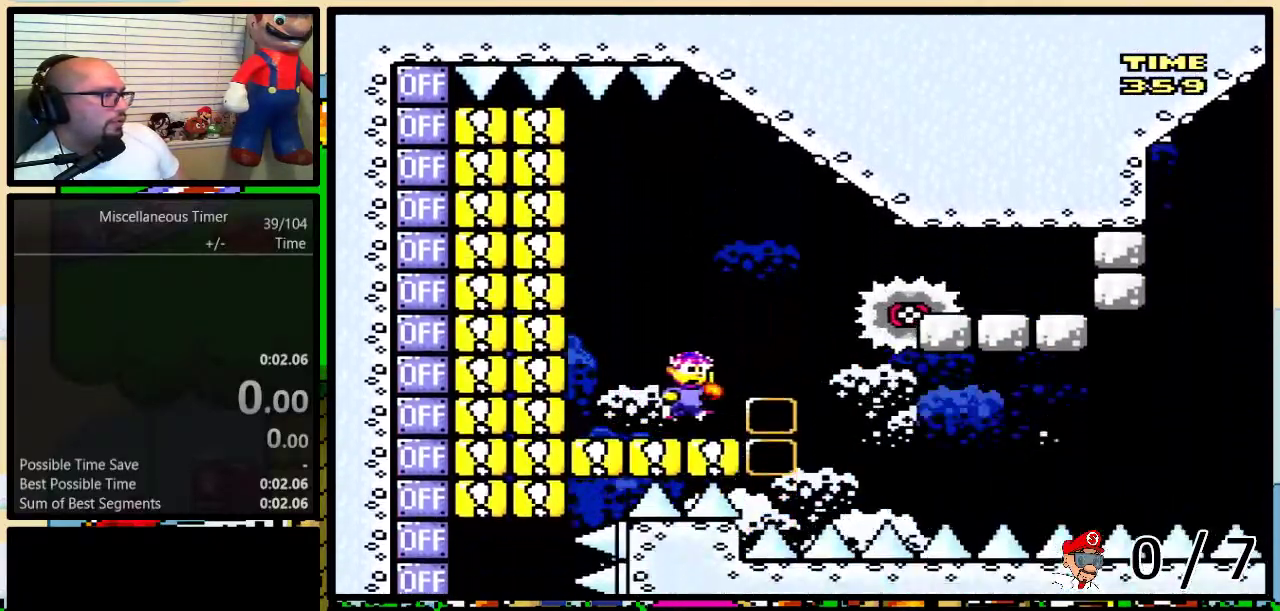
{"buttons": ["A", "X", "DPAD_UP", "DPAD_RIGHT"], "events": [[33, "X", "down"], [50, "A", "down"], [150, "A", "up"], [150, "DPAD_UP", "down"], [250, "A", "down"]]}
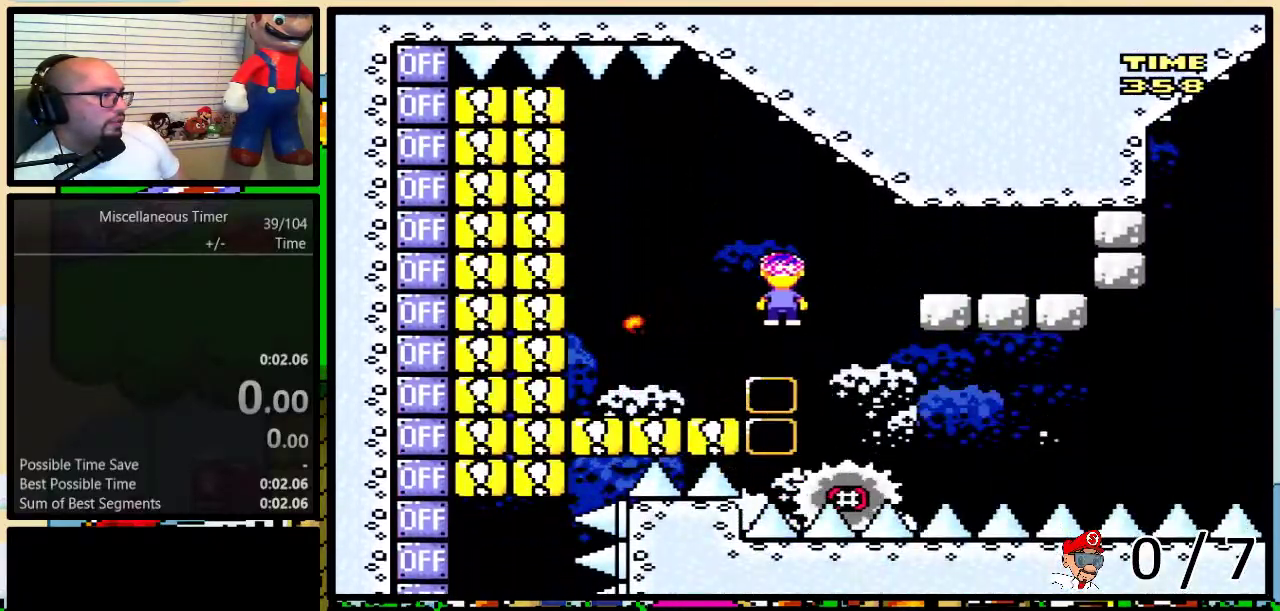
{"buttons": ["X", "DPAD_RIGHT"], "events": [[267, "DPAD_UP", "up"], [383, "DPAD_LEFT", "down"], [433, "A", "up"], [433, "DPAD_LEFT", "up"]]}
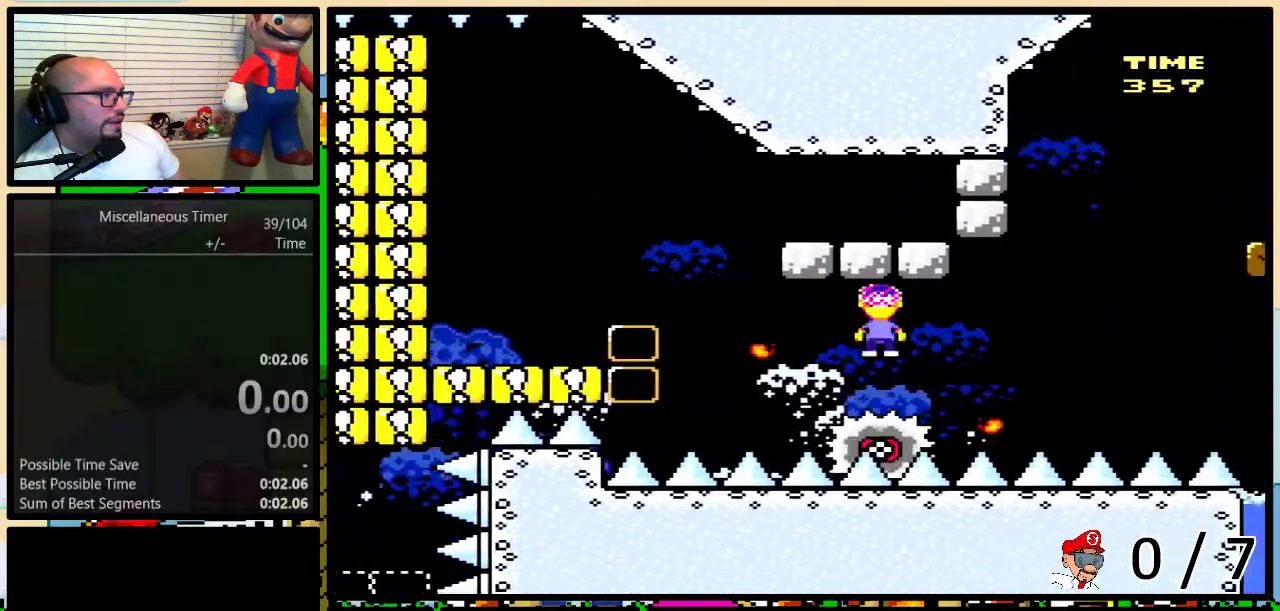
{"buttons": ["B", "Y", "DPAD_LEFT"], "events": [[17, "DPAD_RIGHT", "up"], [250, "X", "up"], [350, "DPAD_LEFT", "down"], [383, "Y", "down"], [400, "B", "down"]]}
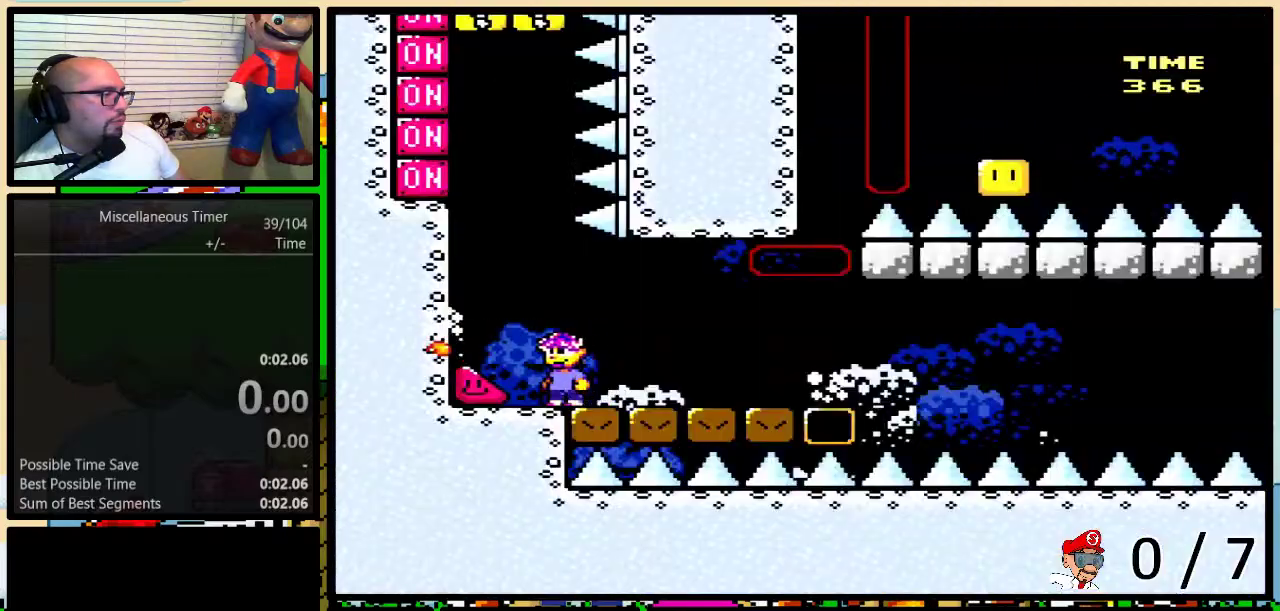
{"buttons": ["Y", "DPAD_LEFT"], "events": [[117, "B", "up"]]}
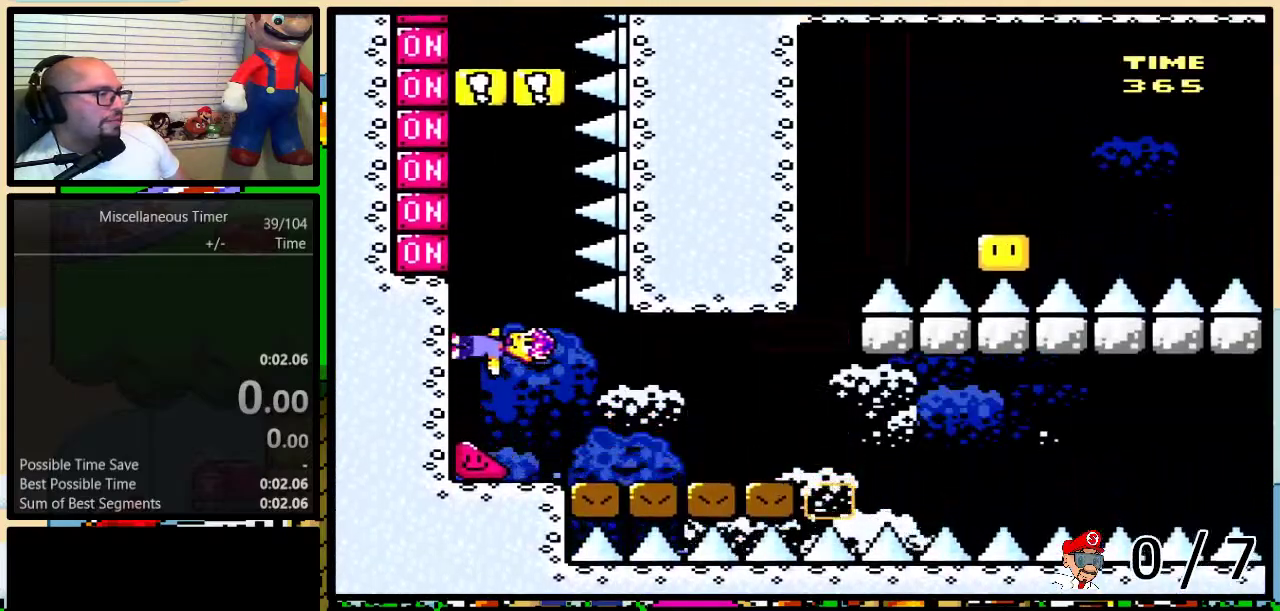
{"buttons": ["Y", "DPAD_LEFT"], "events": [[283, "X", "down"], [433, "X", "up"]]}